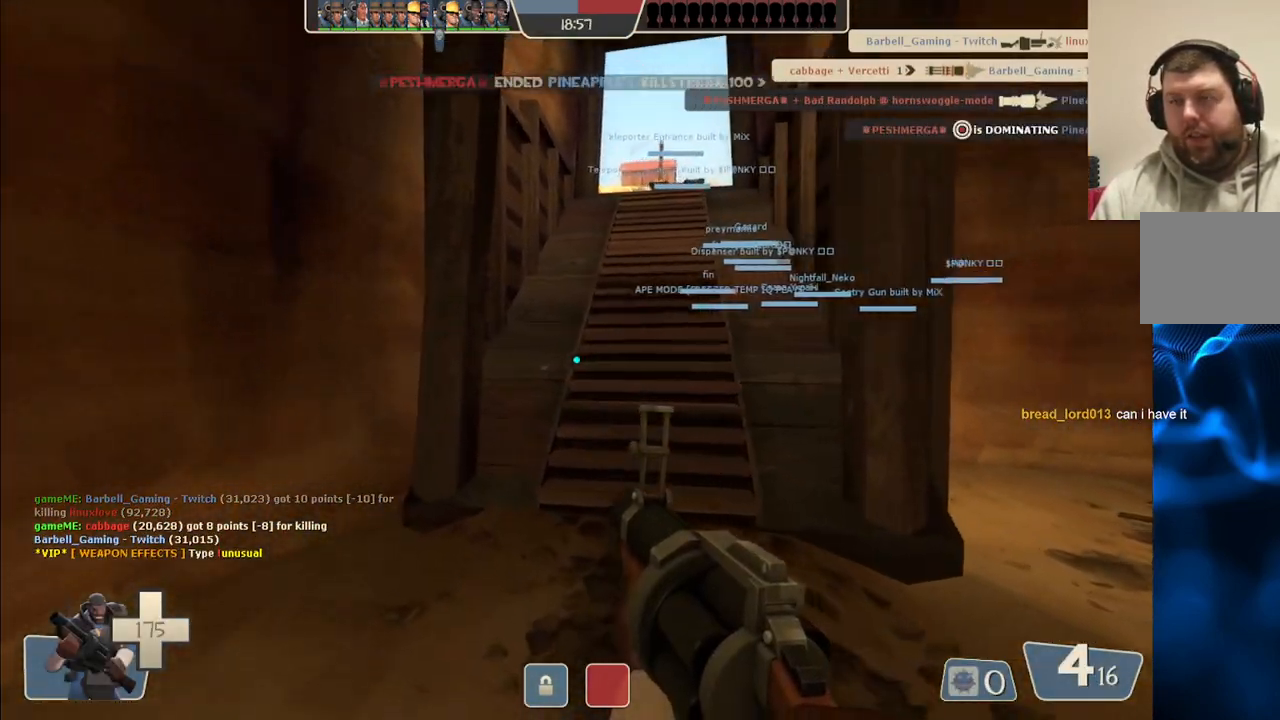
Gameplay with a controller (PlayStation layout); each line is a JSON object with the inputs held at the frame after it. "events" lists button and stick changes between this image and that frame as [ms after this image, input, new state], when the widget could be followed in between. Not read: L1.
{"buttons": ["SQUARE"], "left_stick": "up", "right_stick": "center", "events": [[33, "left_stick", "up"], [483, "SQUARE", "down"]]}
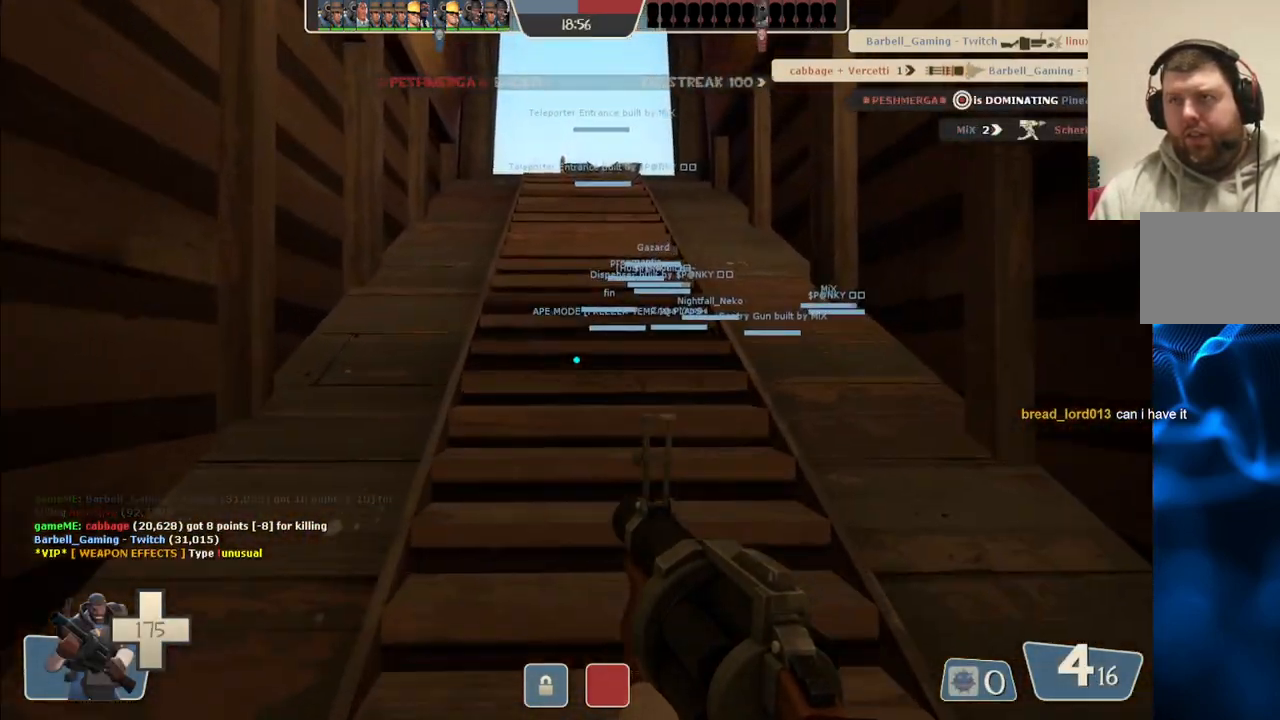
{"buttons": [], "left_stick": "up", "right_stick": "center", "events": [[33, "SQUARE", "up"]]}
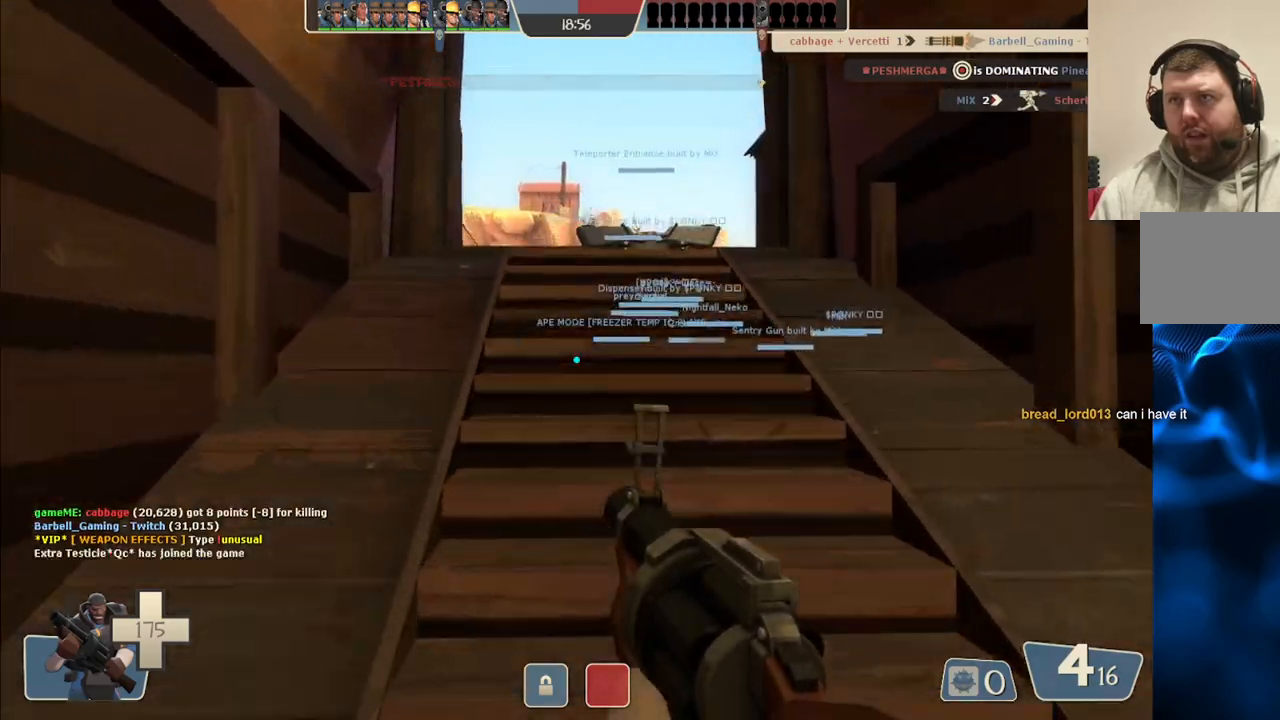
{"buttons": [], "left_stick": "up", "right_stick": "center", "events": []}
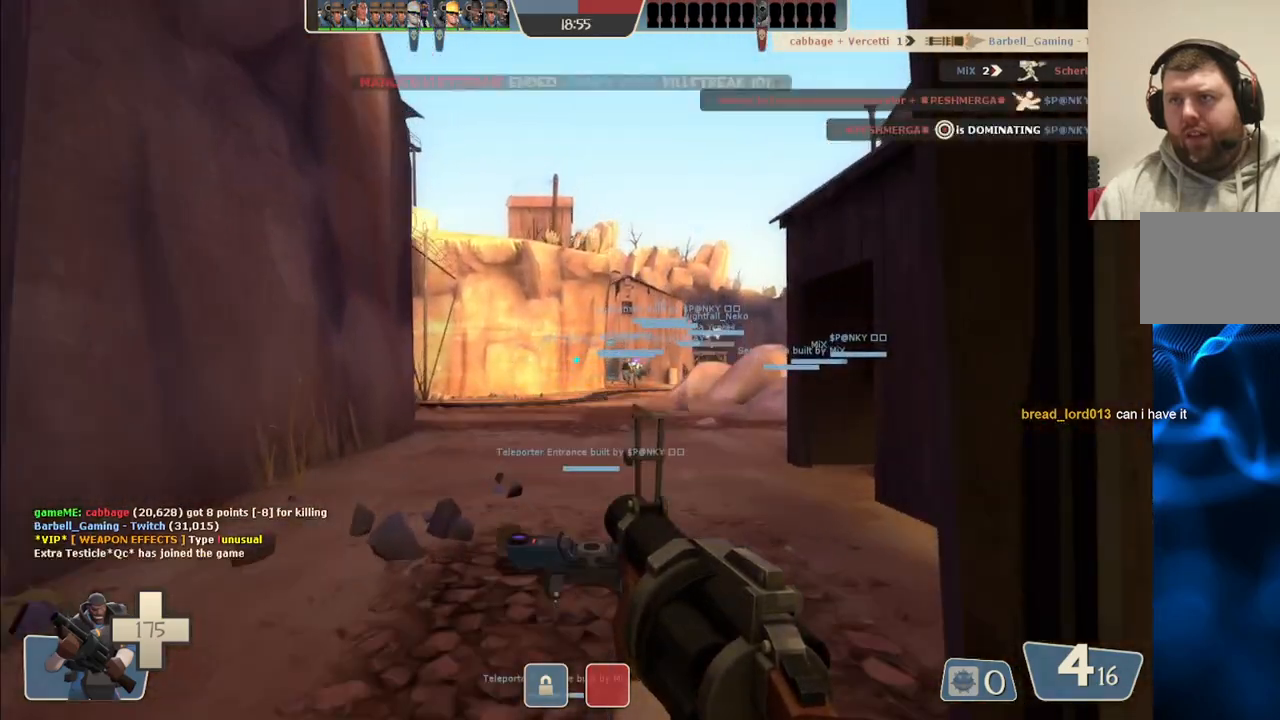
{"buttons": [], "left_stick": "up", "right_stick": "center", "events": []}
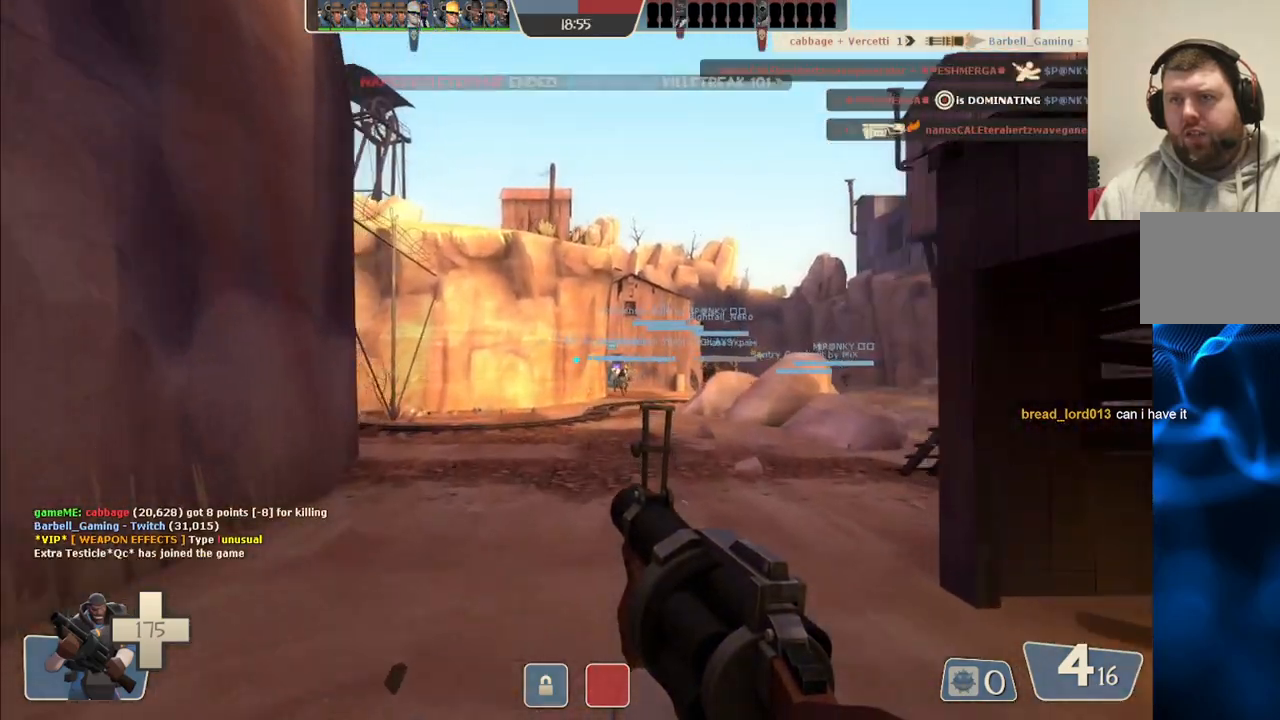
{"buttons": [], "left_stick": "up", "right_stick": "center", "events": []}
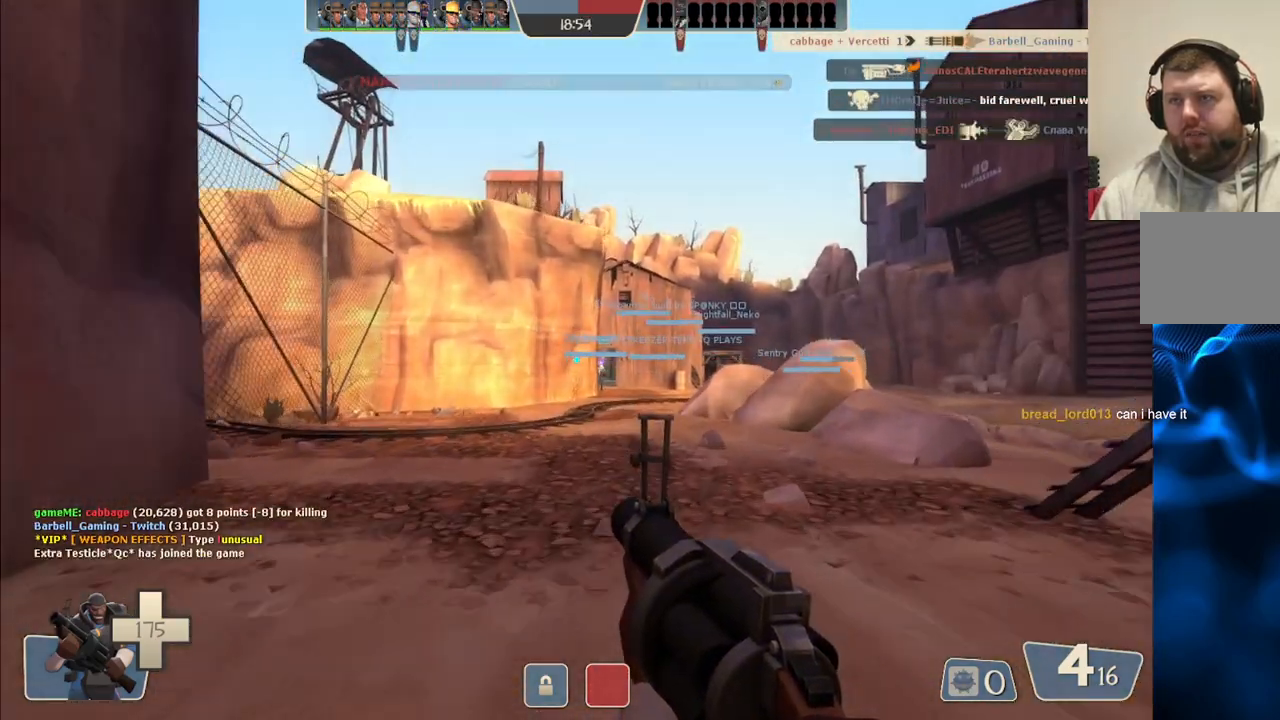
{"buttons": [], "left_stick": "up", "right_stick": "center", "events": [[350, "CROSS", "down"], [450, "CROSS", "up"]]}
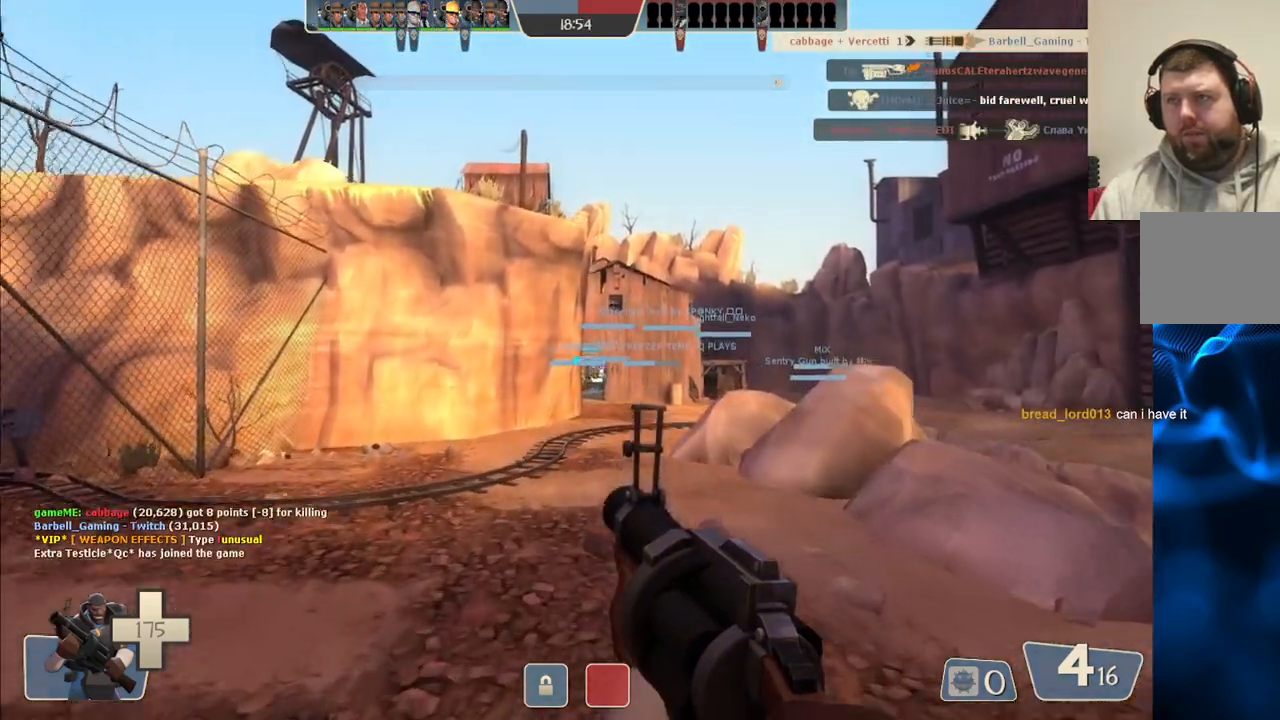
{"buttons": [], "left_stick": "up", "right_stick": "center", "events": []}
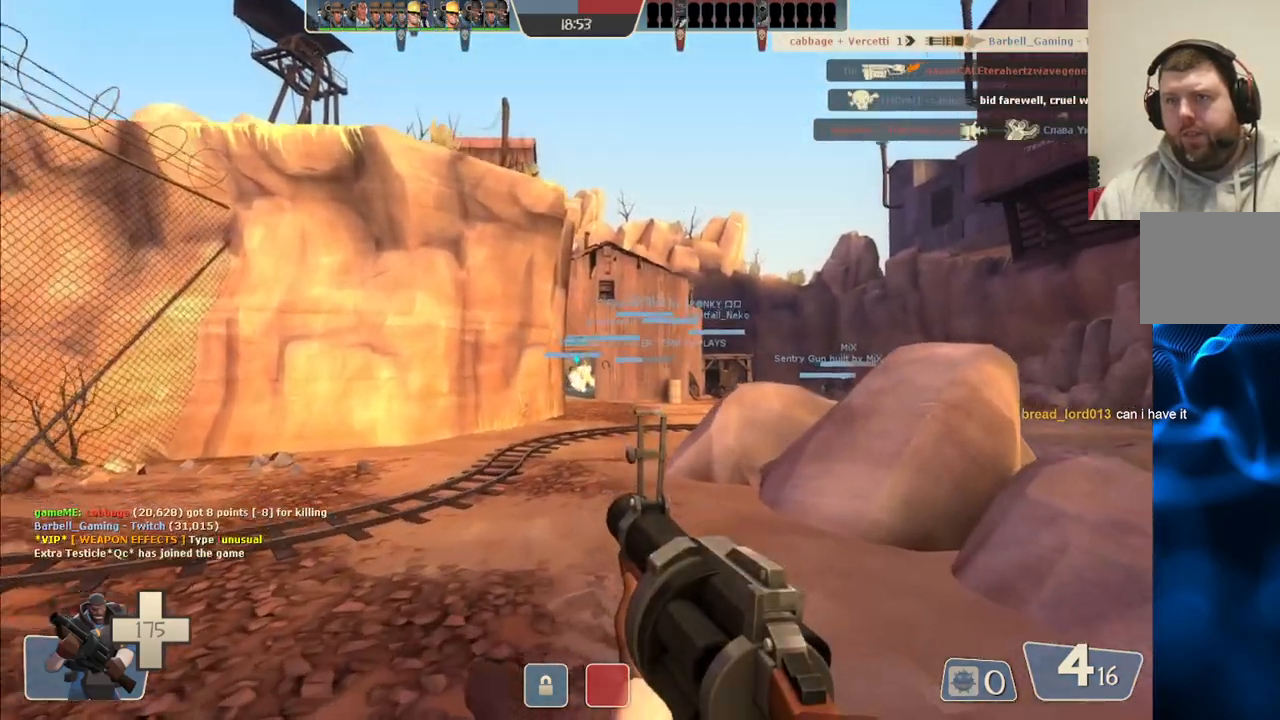
{"buttons": [], "left_stick": "up-left", "right_stick": "right", "events": [[183, "CROSS", "down"], [250, "CROSS", "up"], [350, "left_stick", "up-left"], [417, "right_stick", "right"]]}
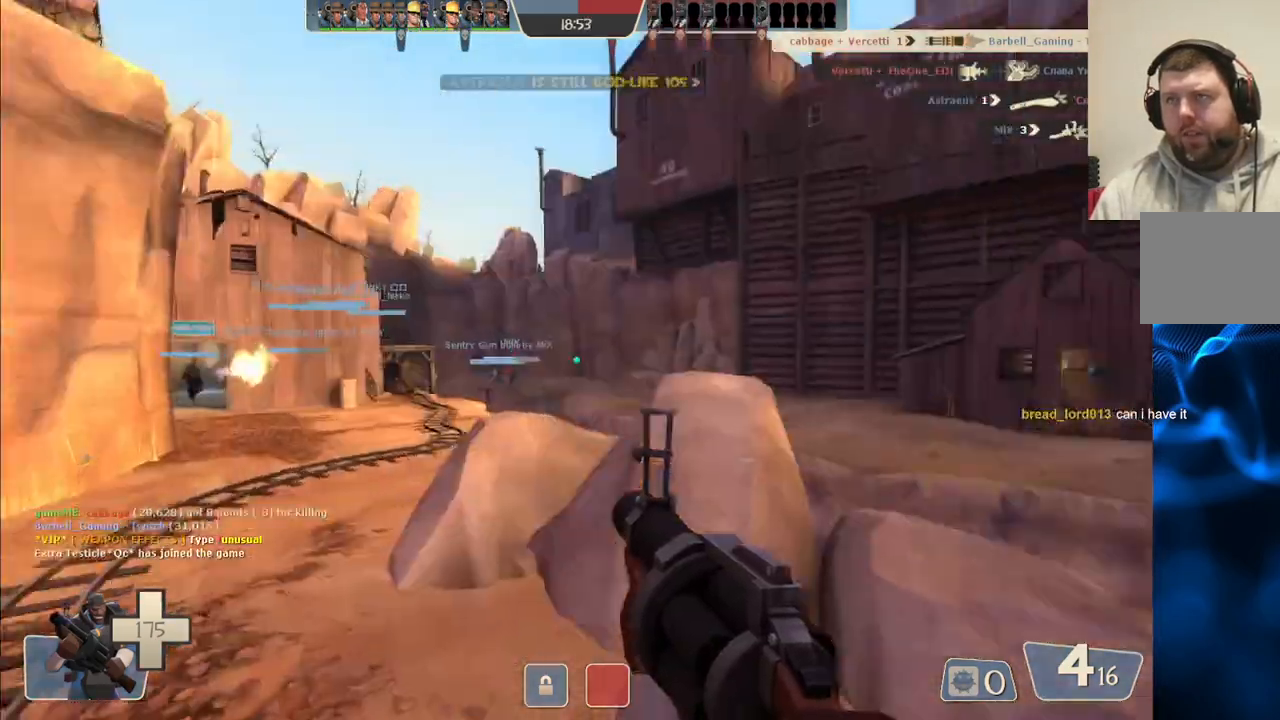
{"buttons": [], "left_stick": "down-left", "right_stick": "right", "events": [[50, "left_stick", "down-left"]]}
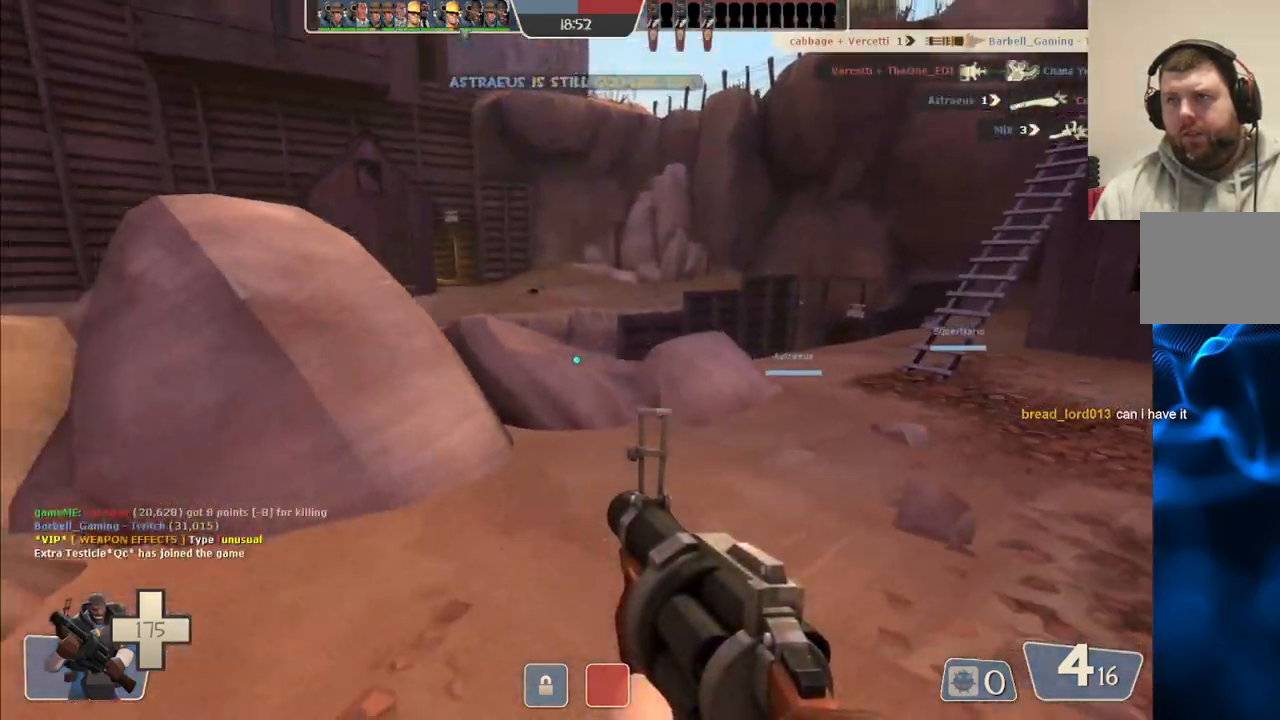
{"buttons": [], "left_stick": "down-left", "right_stick": "center", "events": [[17, "left_stick", "left"], [283, "left_stick", "down-left"], [333, "right_stick", "center"]]}
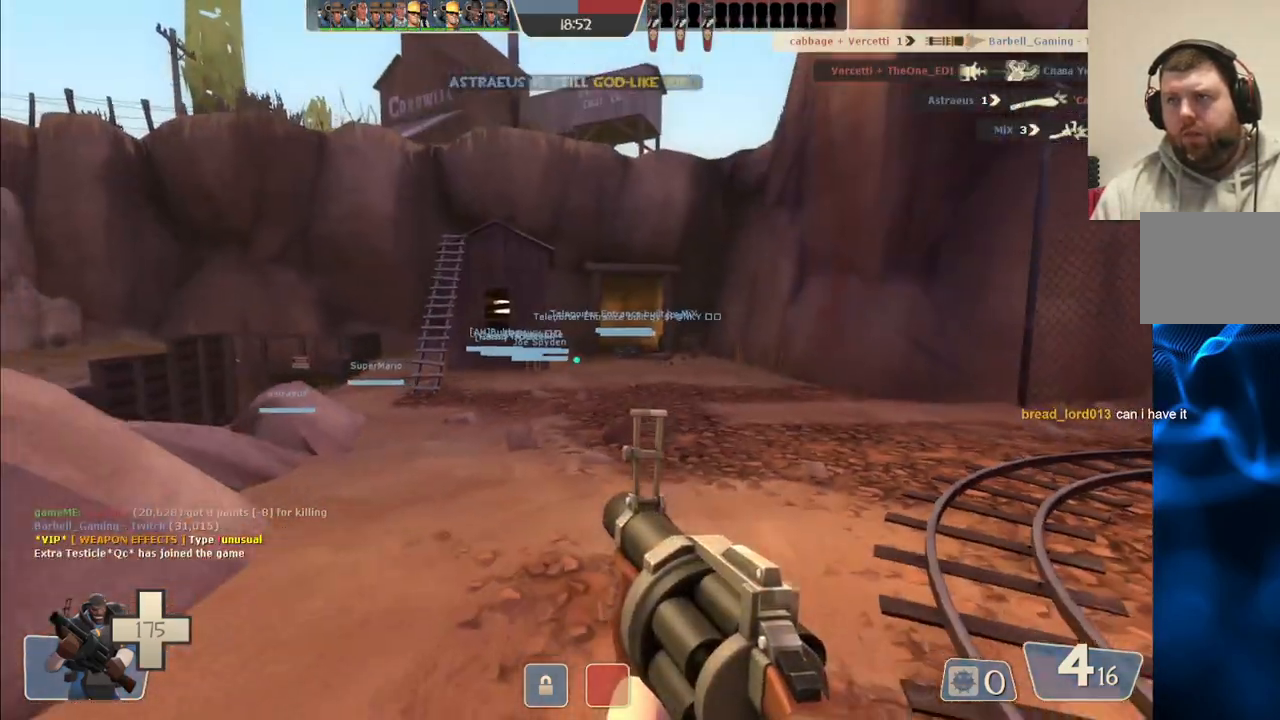
{"buttons": [], "left_stick": "up-left", "right_stick": "left", "events": [[250, "right_stick", "left"], [367, "left_stick", "up-left"]]}
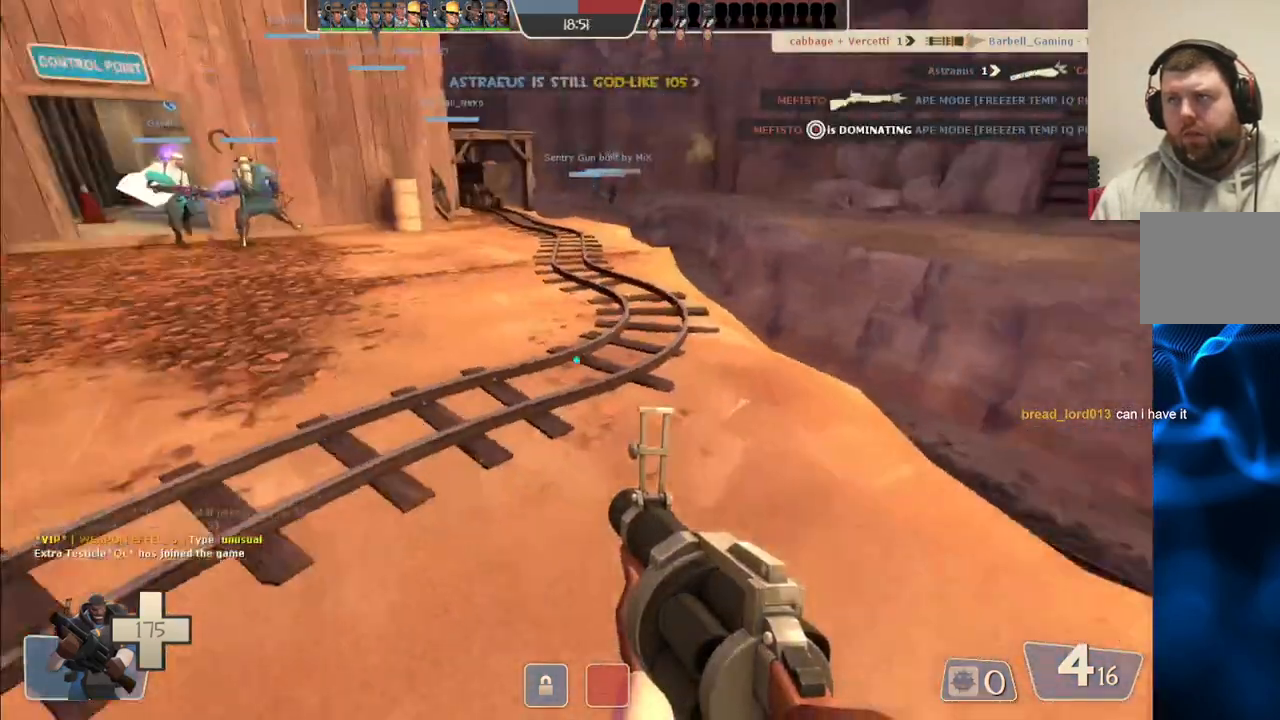
{"buttons": [], "left_stick": "up", "right_stick": "center", "events": [[67, "left_stick", "up"], [67, "right_stick", "center"], [233, "SQUARE", "down"], [300, "SQUARE", "up"]]}
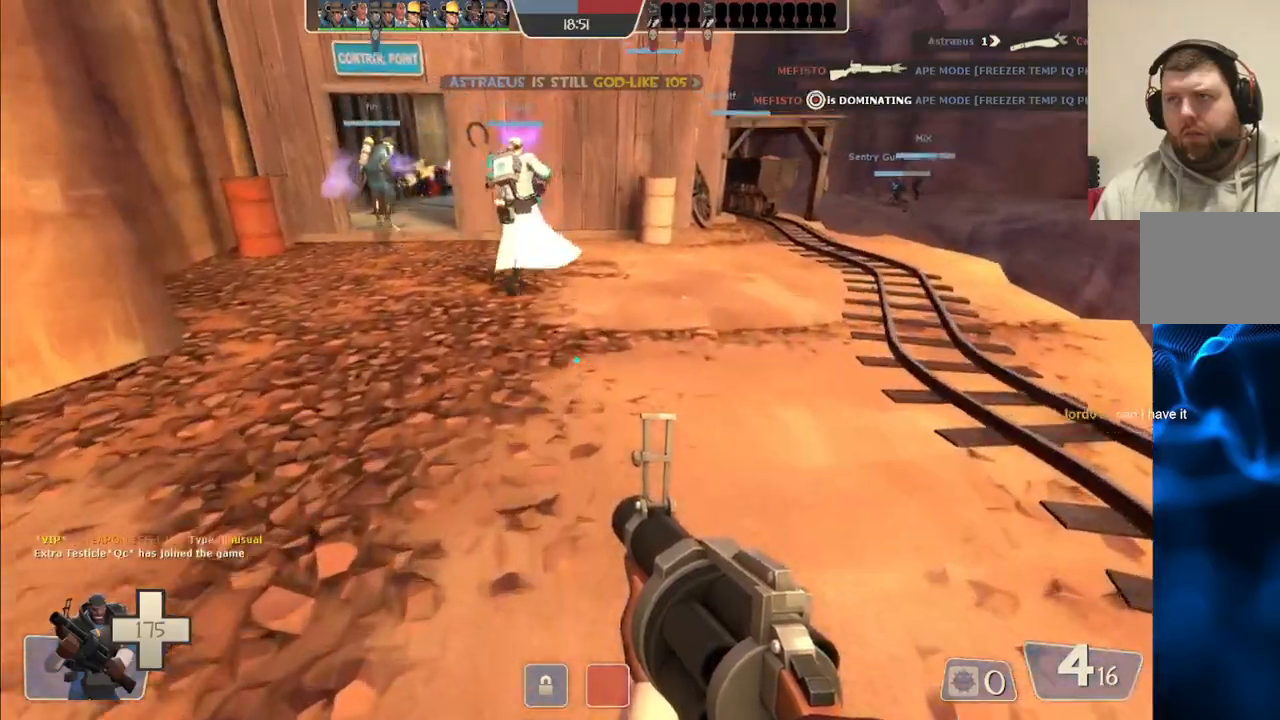
{"buttons": [], "left_stick": "up", "right_stick": "center", "events": [[267, "SQUARE", "down"], [333, "SQUARE", "up"], [383, "SQUARE", "down"], [483, "SQUARE", "up"]]}
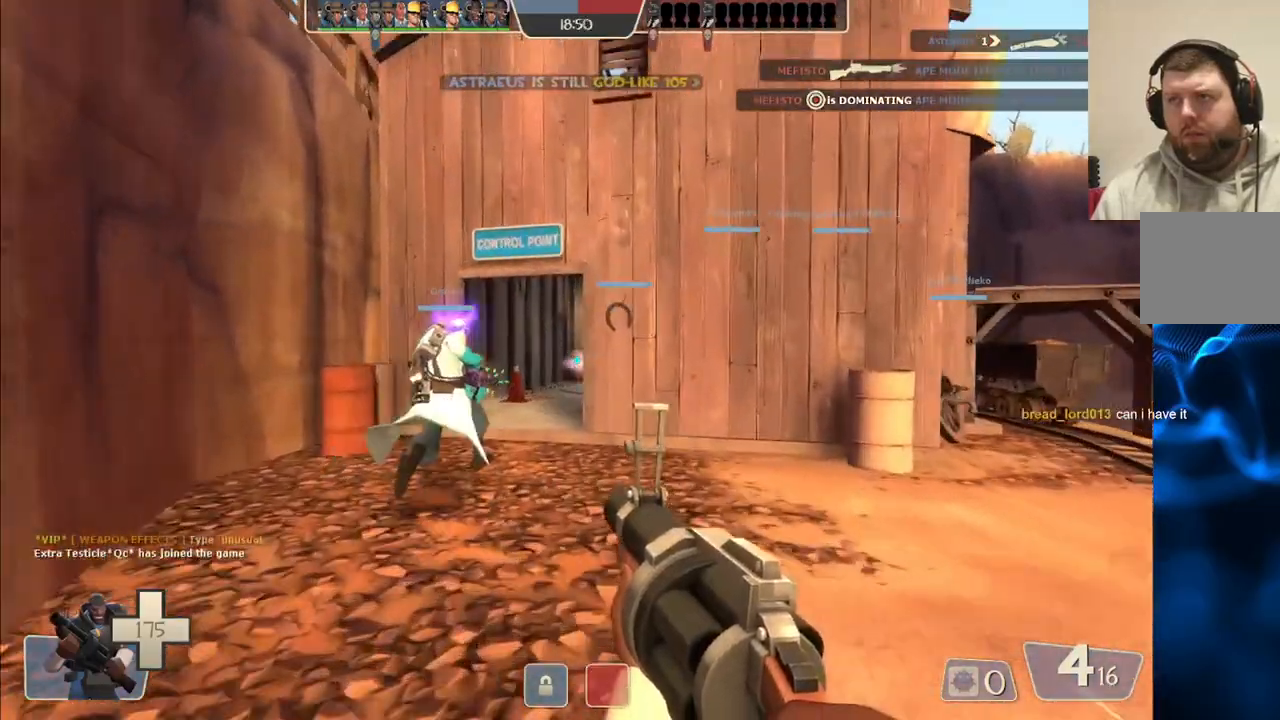
{"buttons": [], "left_stick": "up", "right_stick": "center", "events": [[183, "R3", "down"], [283, "R3", "up"]]}
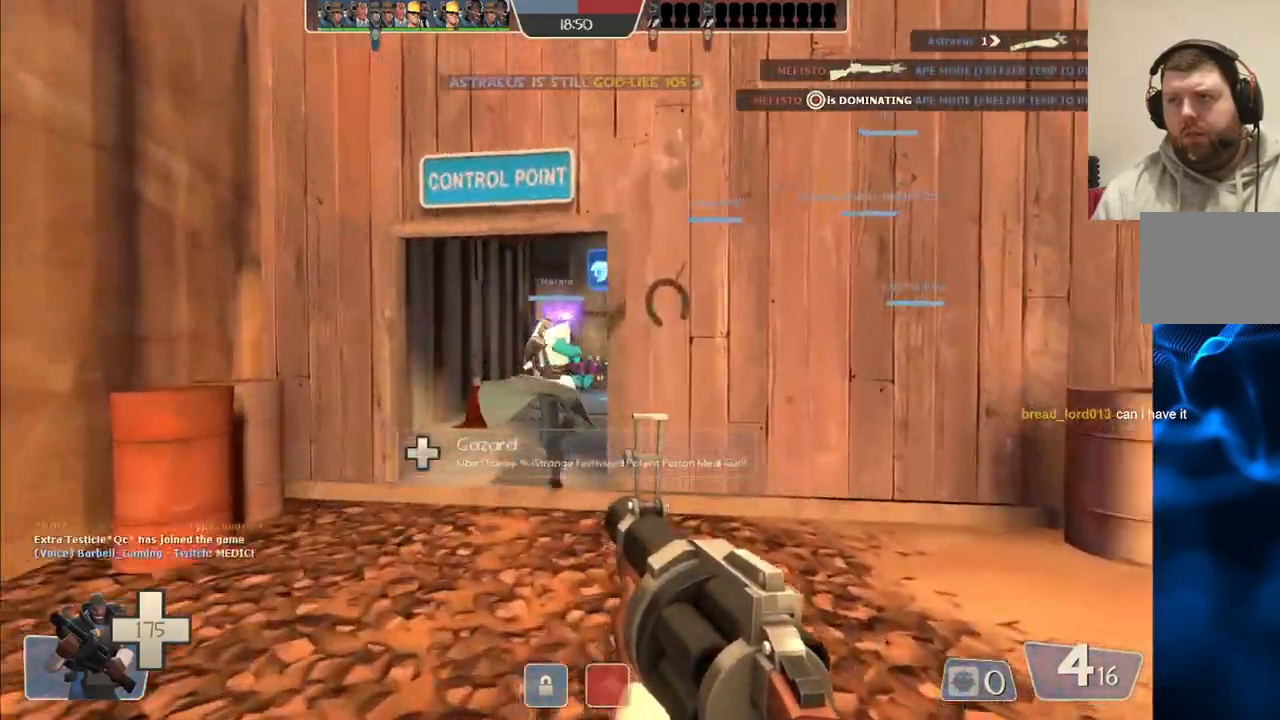
{"buttons": [], "left_stick": "up", "right_stick": "center", "events": []}
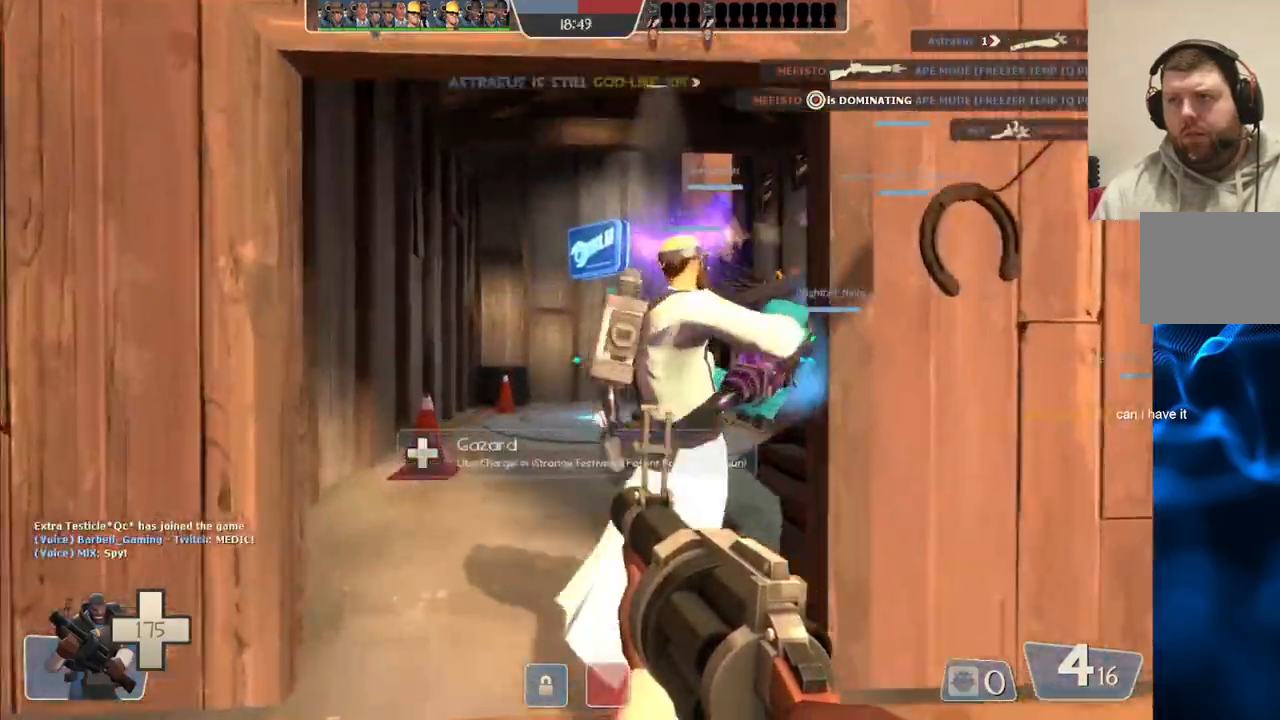
{"buttons": [], "left_stick": "up-right", "right_stick": "center", "events": [[350, "left_stick", "up-right"]]}
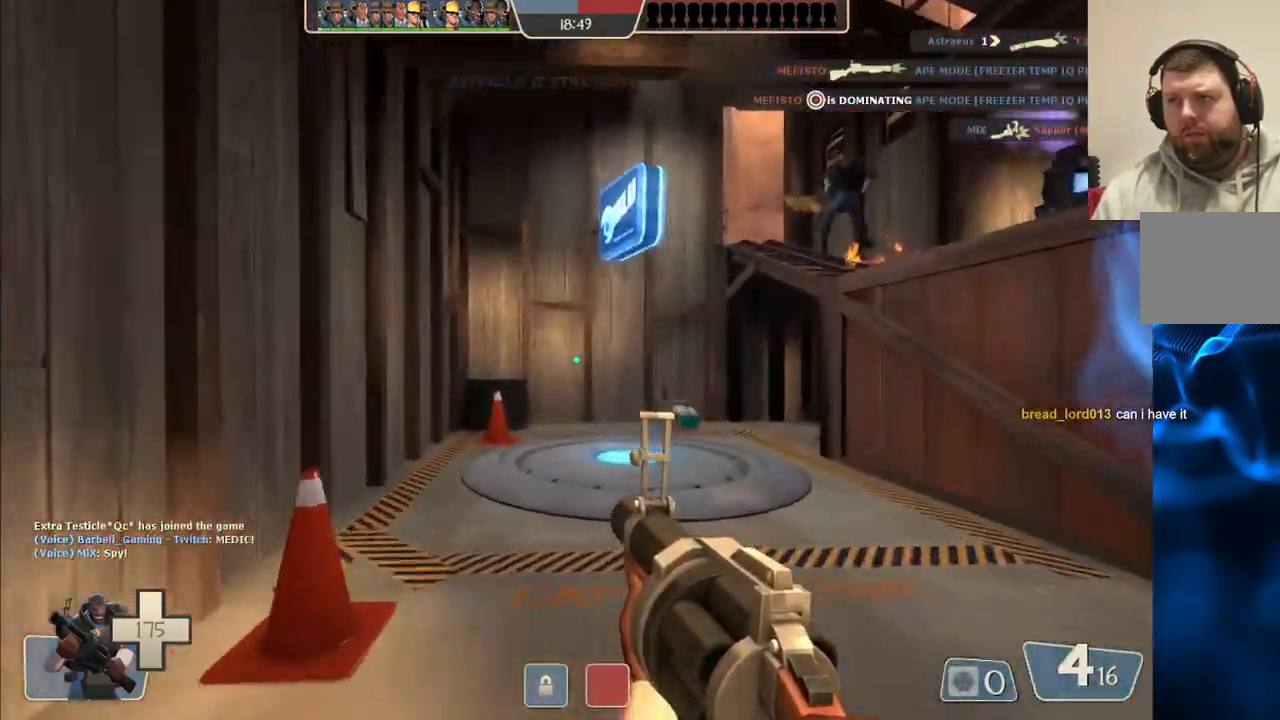
{"buttons": [], "left_stick": "right", "right_stick": "center", "events": [[117, "SQUARE", "down"], [167, "left_stick", "right"], [217, "SQUARE", "up"]]}
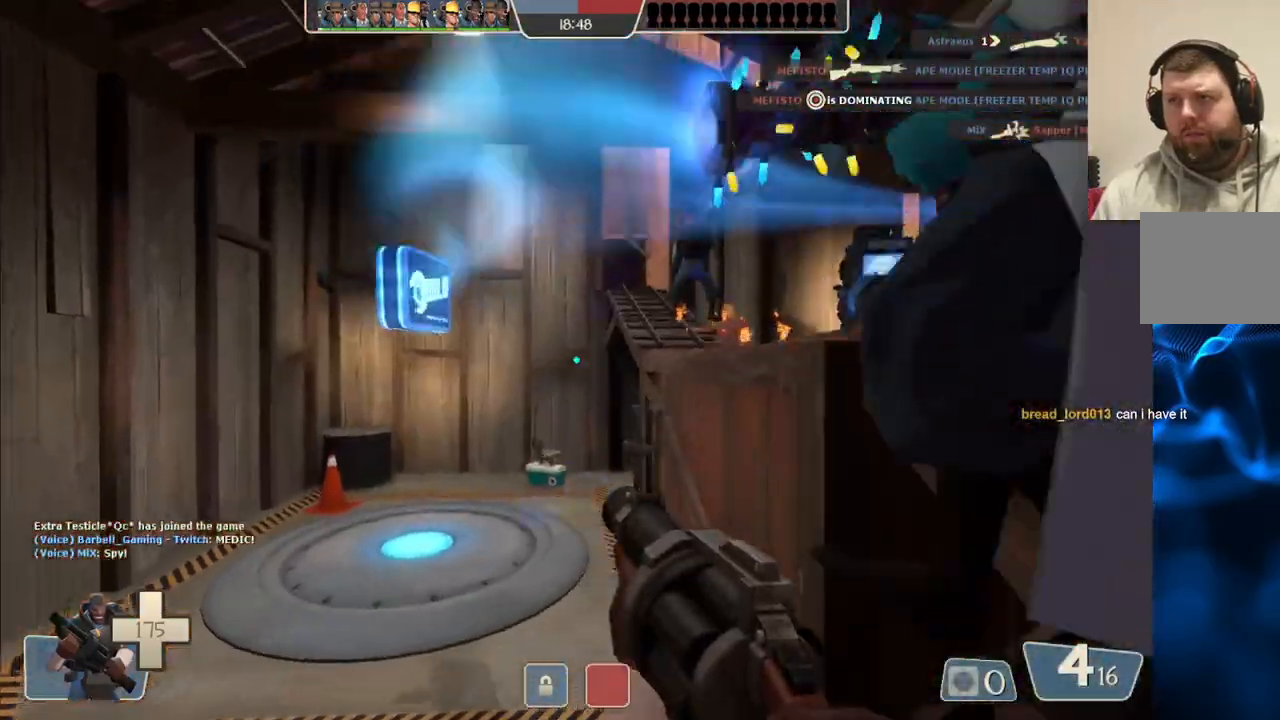
{"buttons": [], "left_stick": "up", "right_stick": "center", "events": [[150, "left_stick", "up-right"], [350, "left_stick", "up"]]}
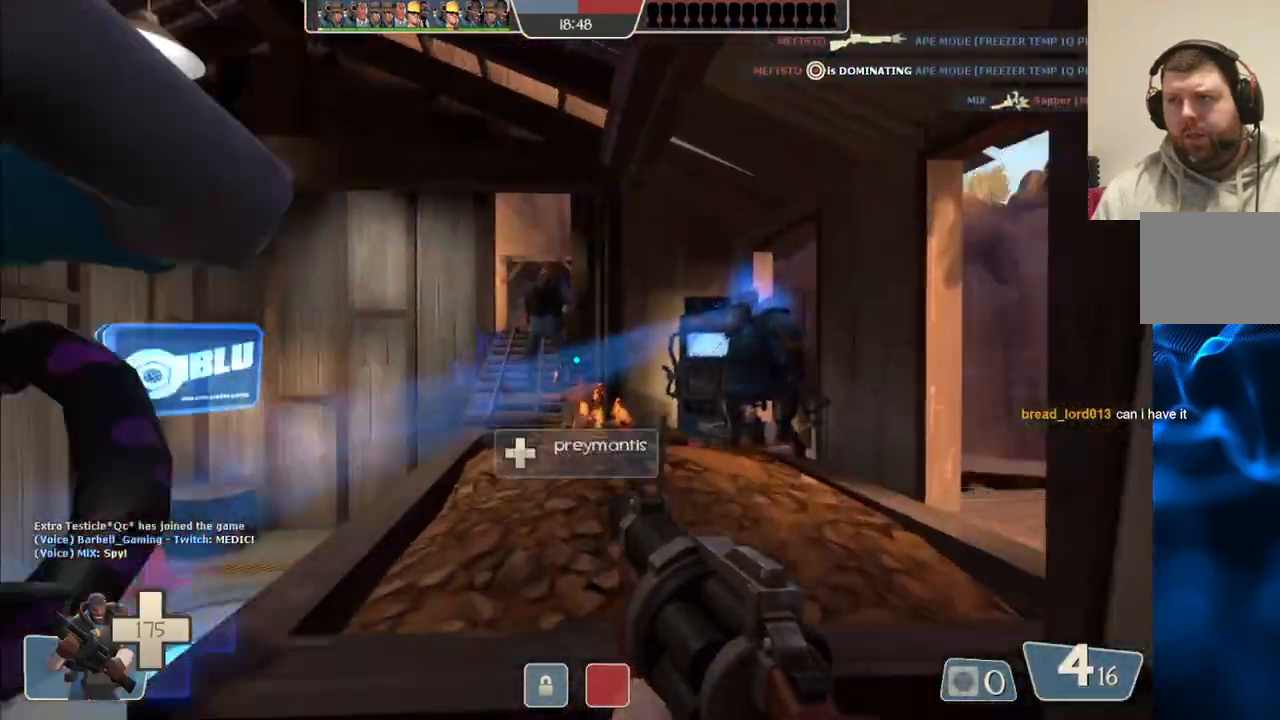
{"buttons": [], "left_stick": "up", "right_stick": "center", "events": [[317, "R2", "down"], [500, "R2", "up"]]}
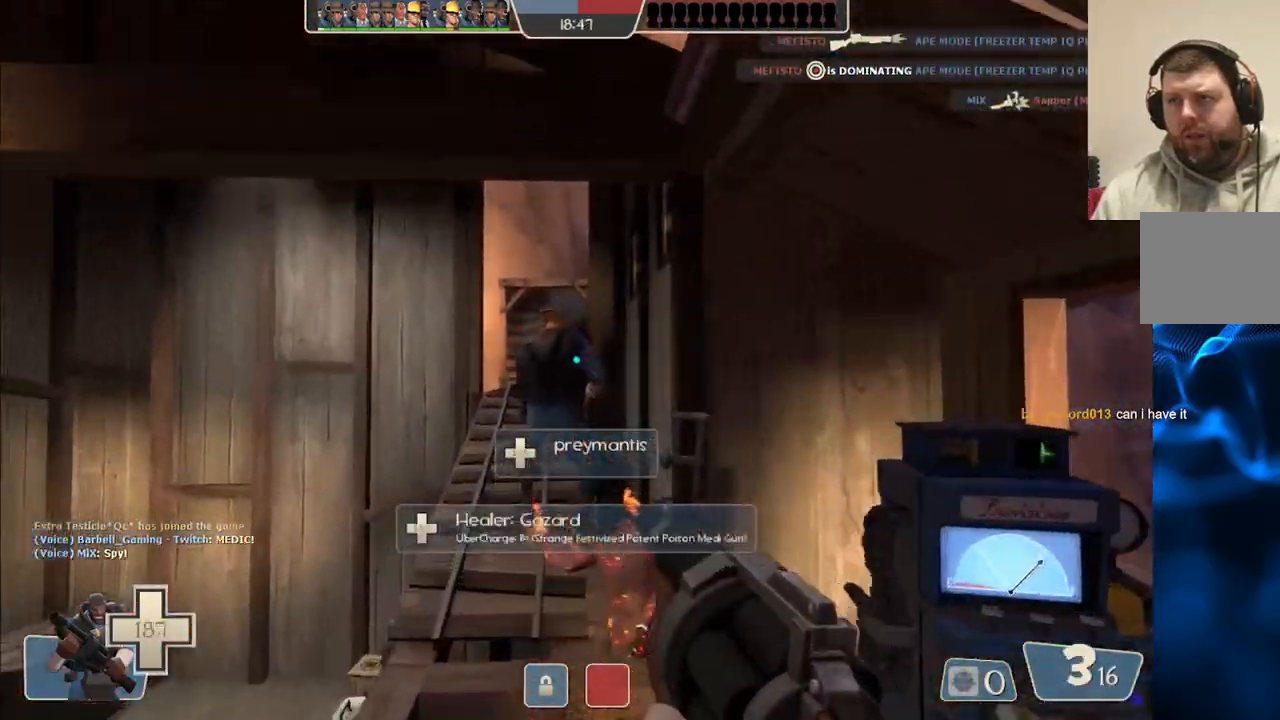
{"buttons": ["R2"], "left_stick": "up", "right_stick": "center", "events": [[283, "R2", "down"]]}
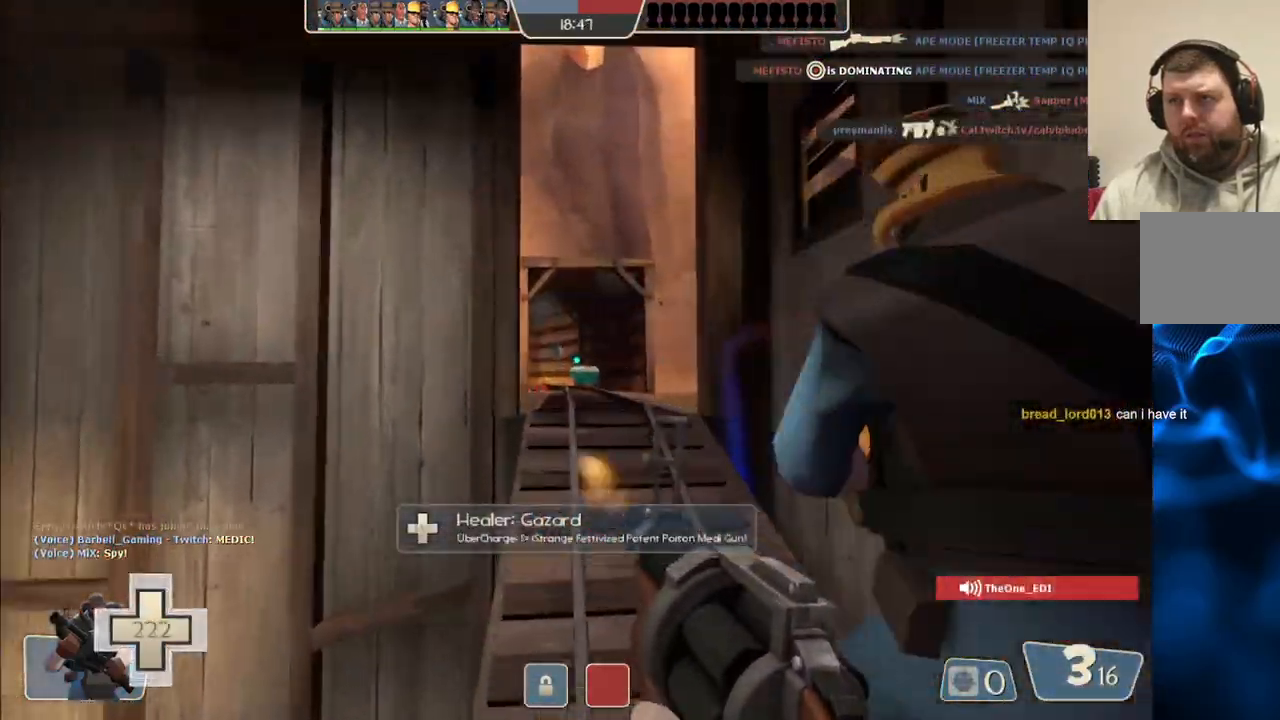
{"buttons": ["R2"], "left_stick": "up-right", "right_stick": "center", "events": [[450, "left_stick", "up-right"]]}
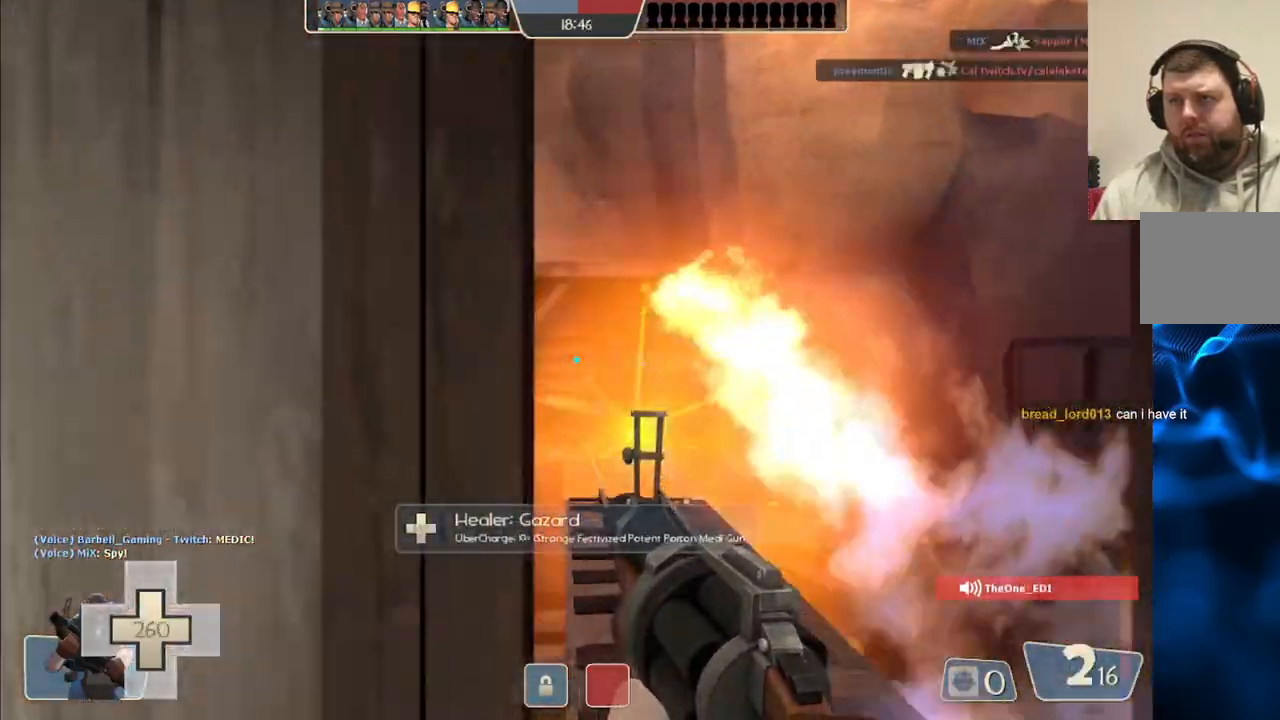
{"buttons": [], "left_stick": "up", "right_stick": "center", "events": [[183, "R2", "up"], [200, "left_stick", "up"]]}
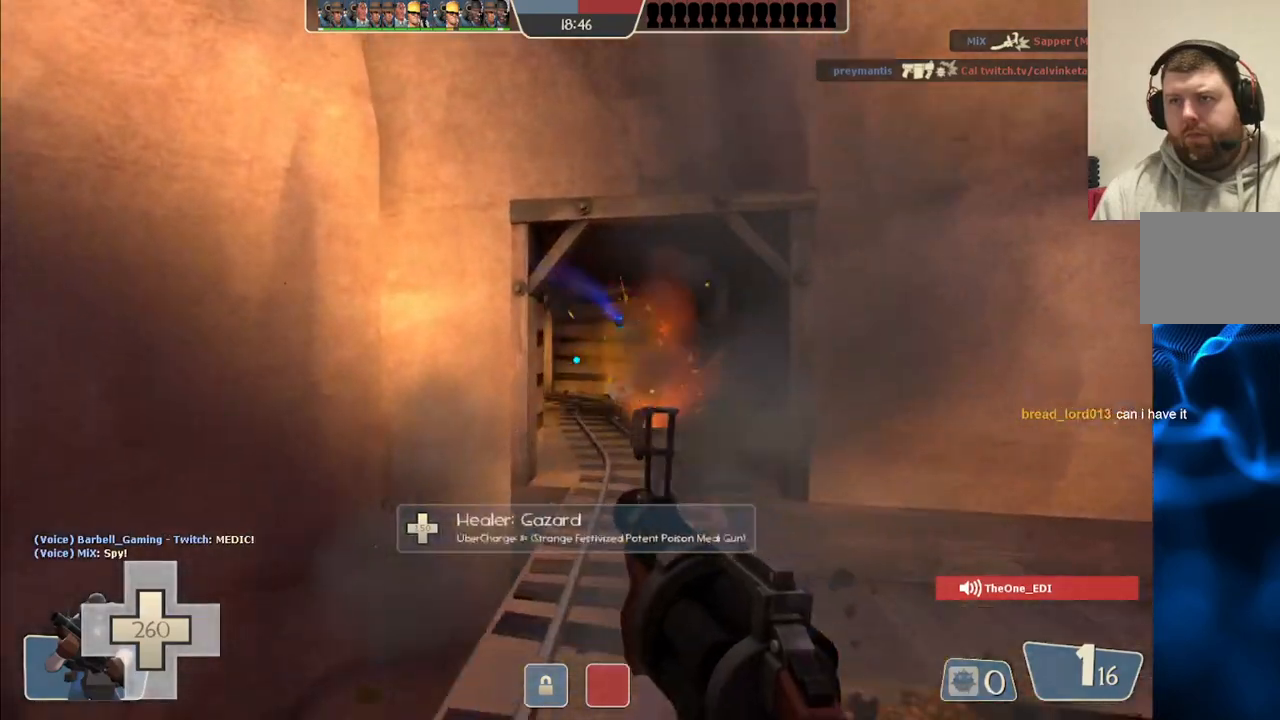
{"buttons": [], "left_stick": "right", "right_stick": "center", "events": [[67, "R2", "down"], [67, "left_stick", "up-right"], [283, "R2", "up"], [350, "left_stick", "right"]]}
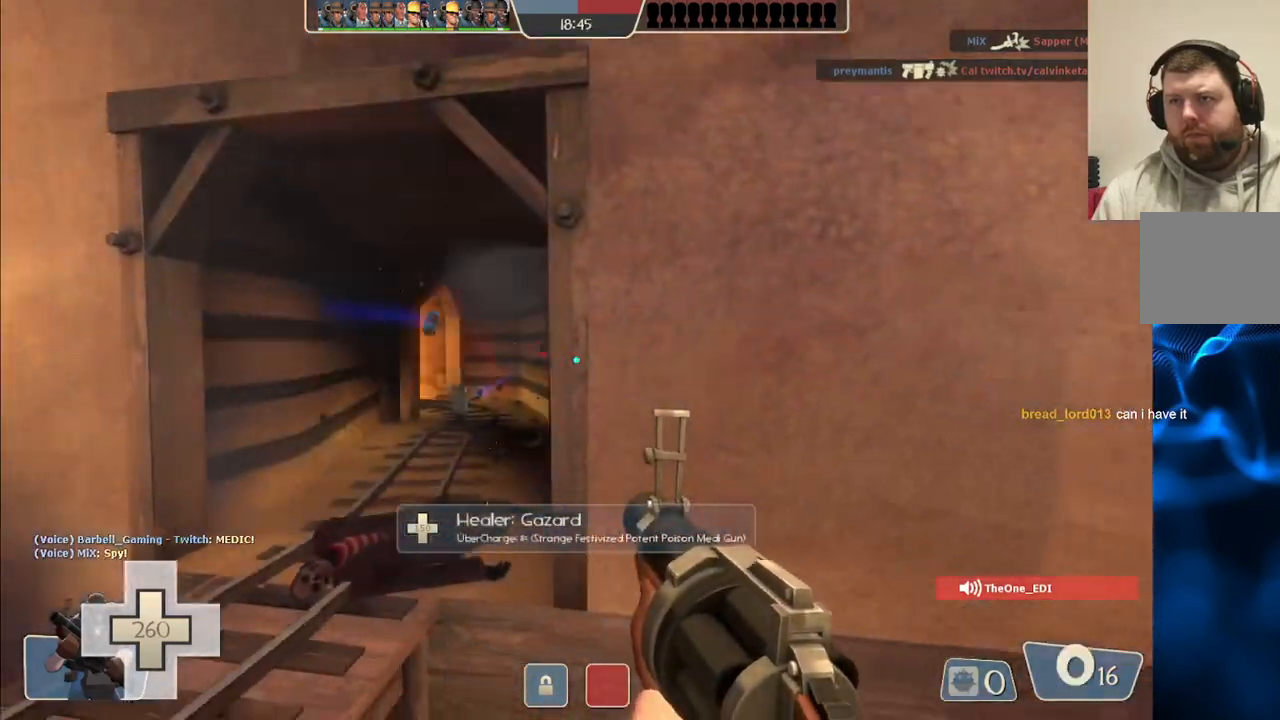
{"buttons": [], "left_stick": "up-right", "right_stick": "center", "events": [[133, "right_stick", "right"], [250, "right_stick", "center"], [367, "SQUARE", "down"], [433, "SQUARE", "up"], [467, "left_stick", "up-right"]]}
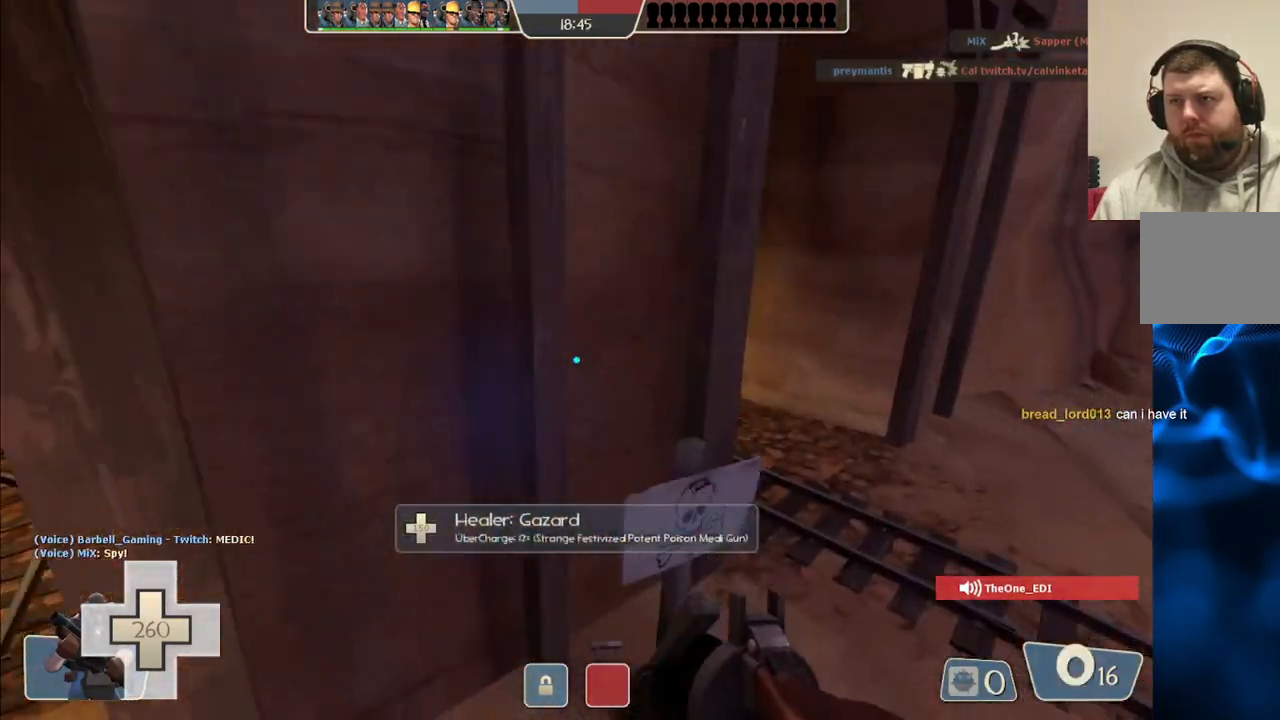
{"buttons": [], "left_stick": "up-right", "right_stick": "left", "events": [[17, "SQUARE", "down"], [83, "SQUARE", "up"], [167, "SQUARE", "down"], [233, "SQUARE", "up"], [483, "right_stick", "left"]]}
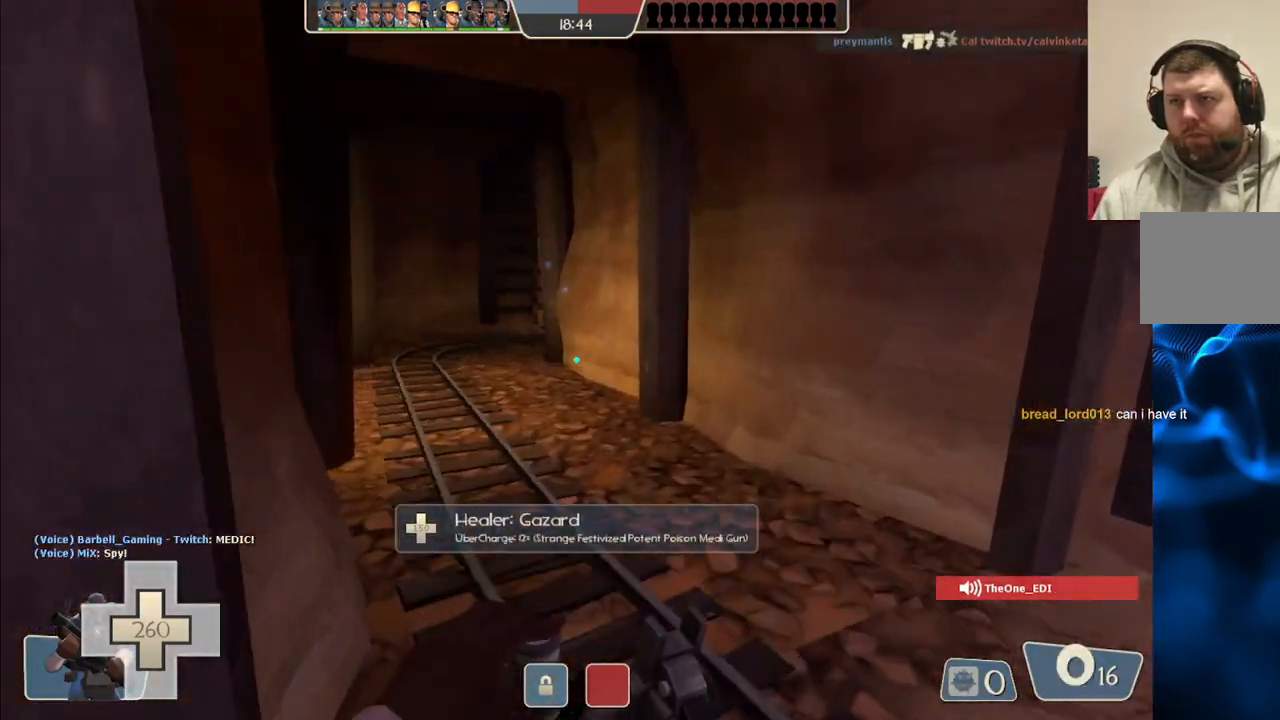
{"buttons": [], "left_stick": "up", "right_stick": "center", "events": [[67, "right_stick", "center"], [133, "left_stick", "up"]]}
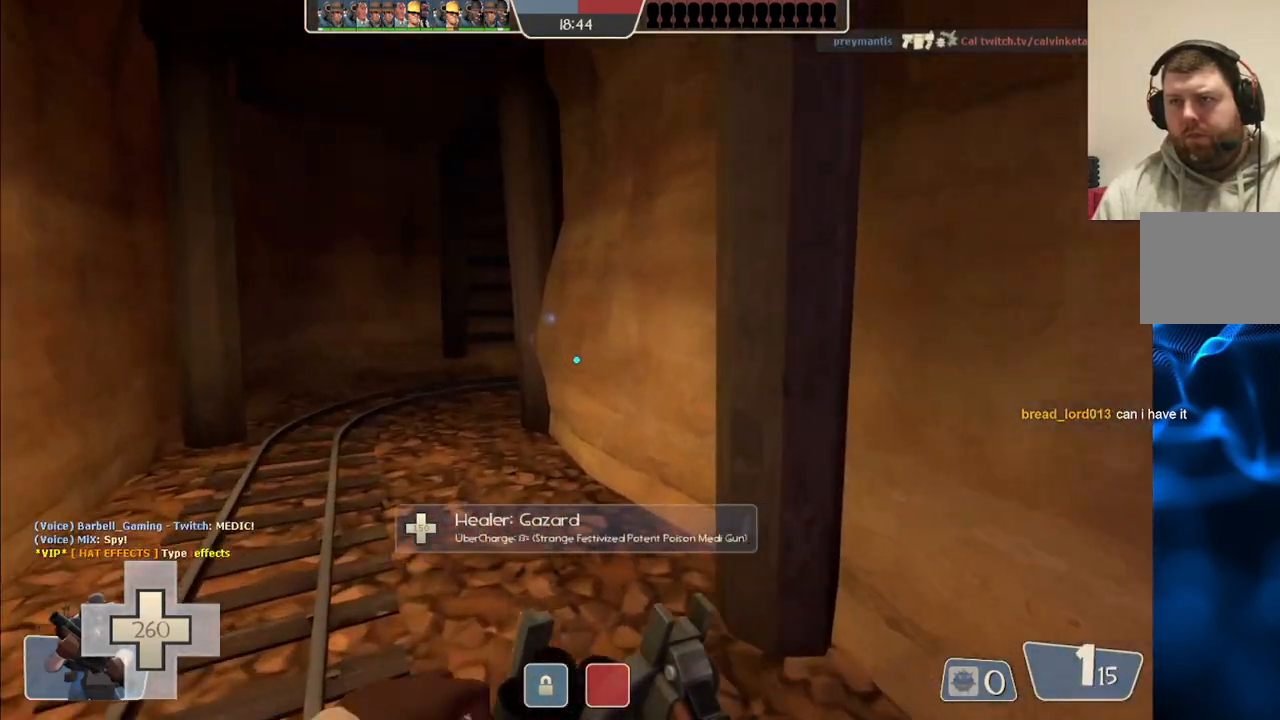
{"buttons": [], "left_stick": "up", "right_stick": "center", "events": [[100, "SQUARE", "down"], [150, "SQUARE", "up"], [233, "SQUARE", "down"], [300, "SQUARE", "up"]]}
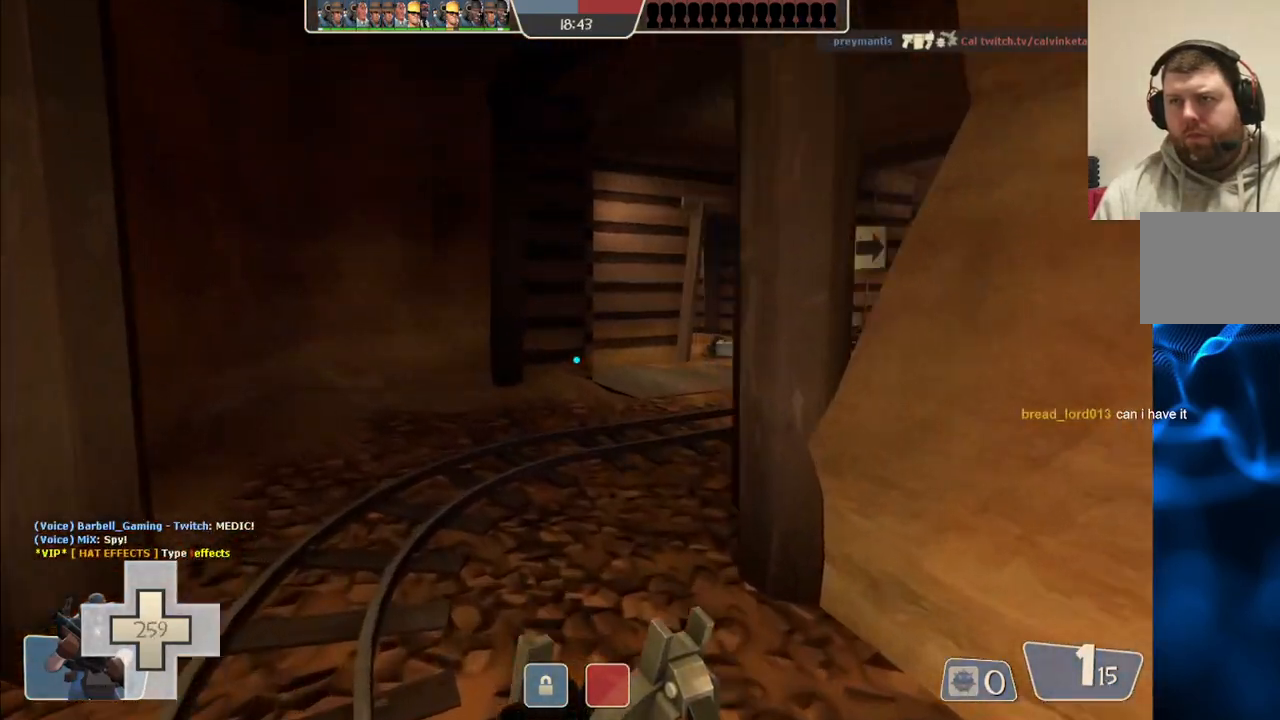
{"buttons": [], "left_stick": "up", "right_stick": "center", "events": [[67, "right_stick", "right"], [150, "right_stick", "center"]]}
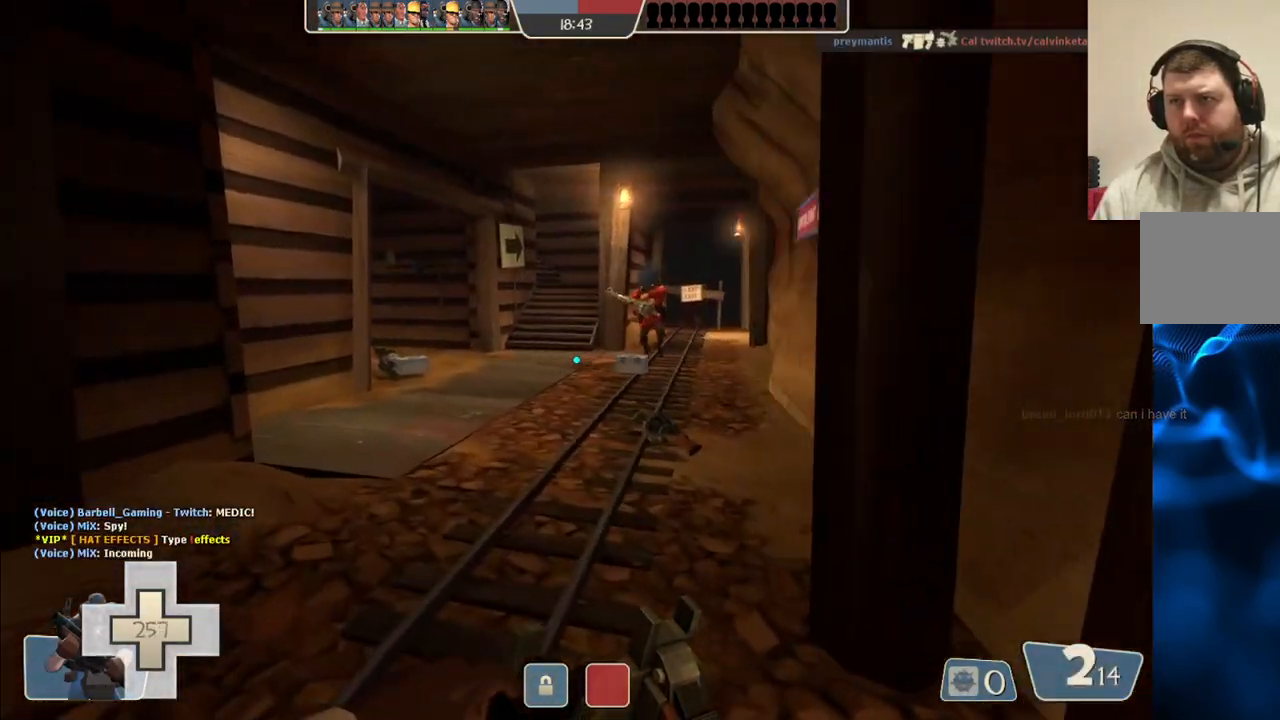
{"buttons": [], "left_stick": "up", "right_stick": "center", "events": [[267, "R2", "down"], [467, "R2", "up"]]}